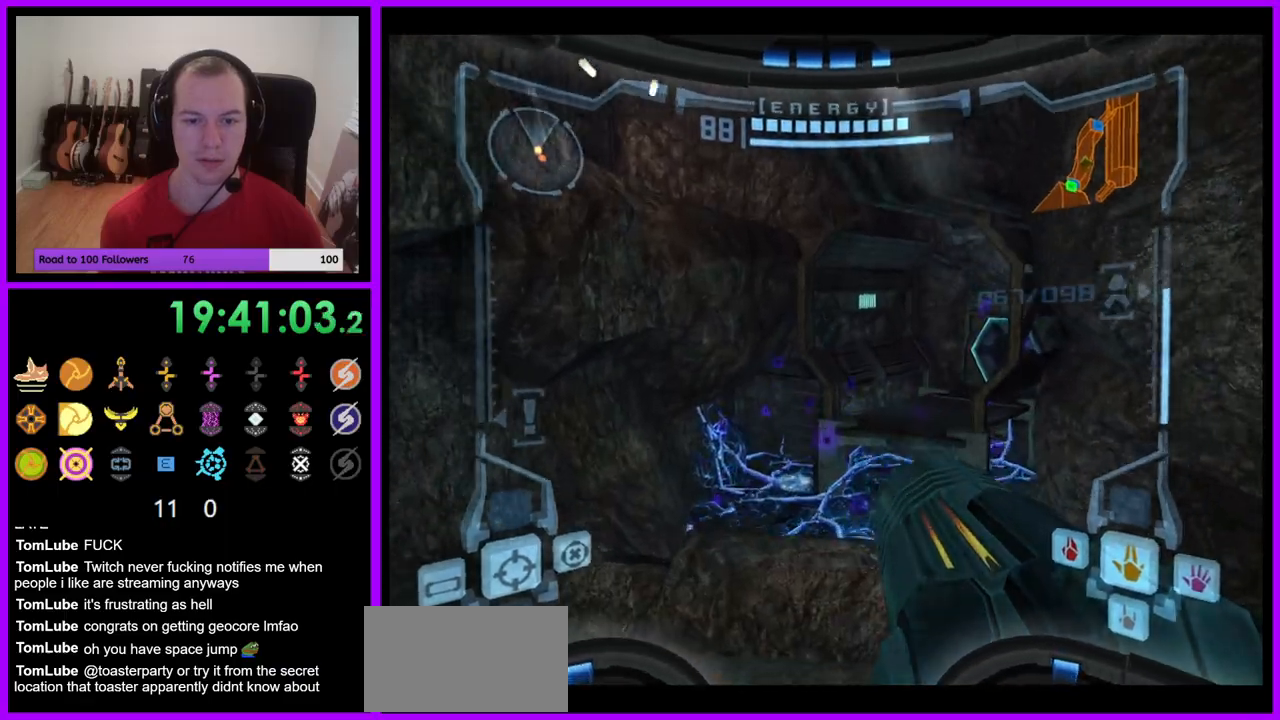
Gameplay with a controller (Nintendo layout); each line is a JSON object with the inputs held at the frame after it. "events" lists button and stick changes between this image and that frame as [ms after this image, input, new state], when the widget could be followed in between. Not read: L3 R3.
{"buttons": ["R1"], "left_stick": "up-right", "right_stick": "center", "events": []}
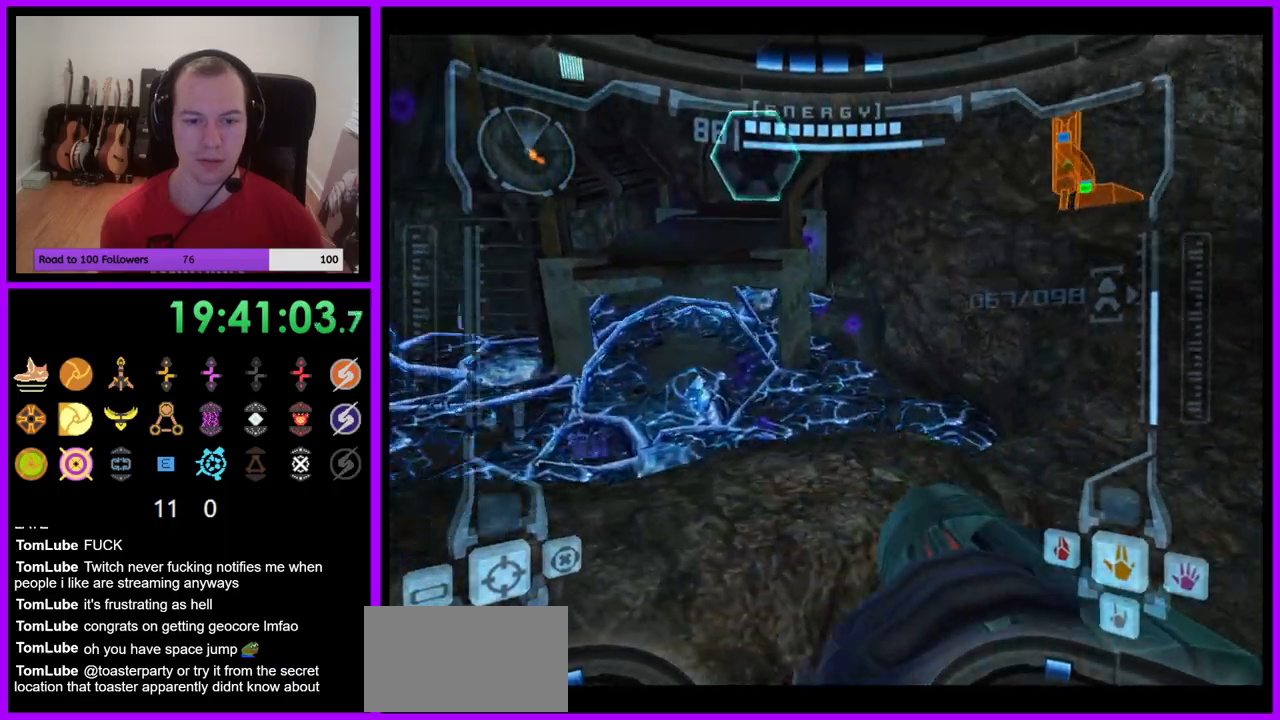
{"buttons": ["L1"], "left_stick": "up", "right_stick": "center", "events": [[50, "L1", "down"], [50, "R1", "up"], [67, "left_stick", "up"], [167, "B", "down"], [167, "left_stick", "up-left"], [250, "B", "up"], [500, "left_stick", "up"]]}
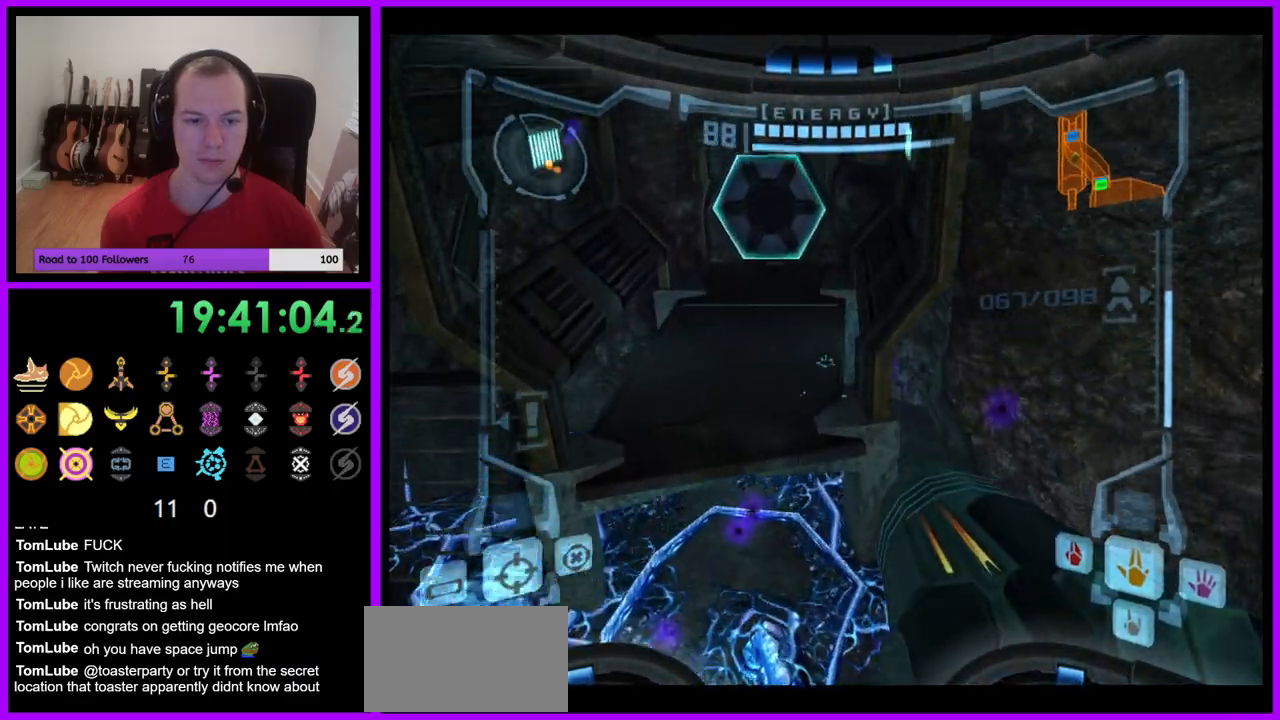
{"buttons": ["L1"], "left_stick": "up-left", "right_stick": "center", "events": [[217, "L1", "up"], [333, "left_stick", "up-left"], [433, "L1", "down"]]}
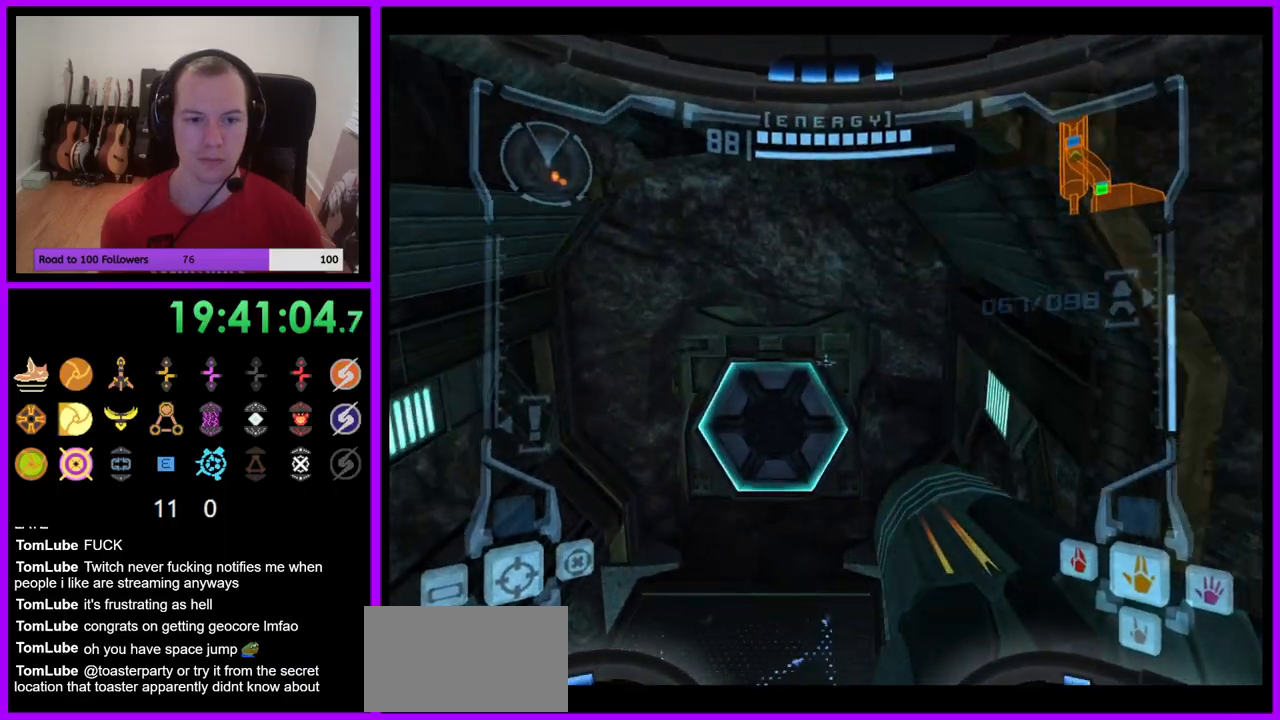
{"buttons": ["L1"], "left_stick": "up", "right_stick": "center", "events": [[217, "A", "down"], [283, "A", "up"], [367, "left_stick", "up"]]}
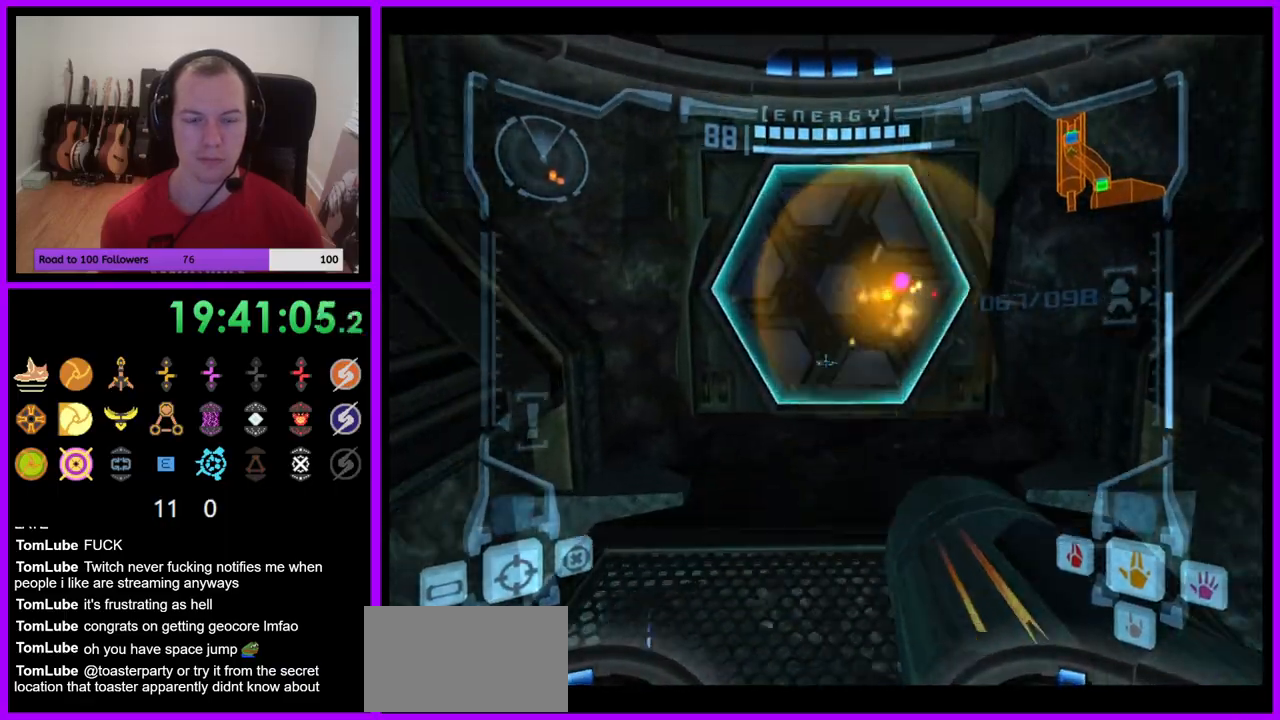
{"buttons": ["L1"], "left_stick": "up", "right_stick": "center", "events": [[100, "L1", "up"], [250, "L1", "down"]]}
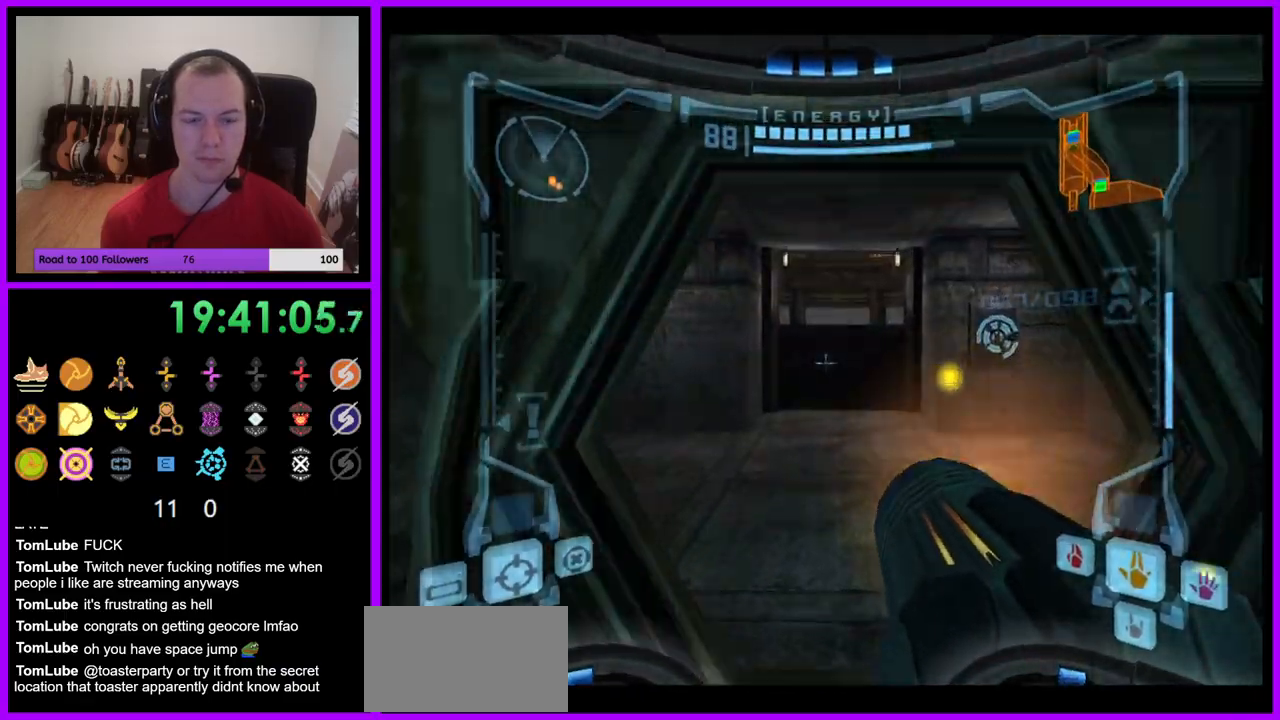
{"buttons": ["L1"], "left_stick": "up", "right_stick": "center", "events": []}
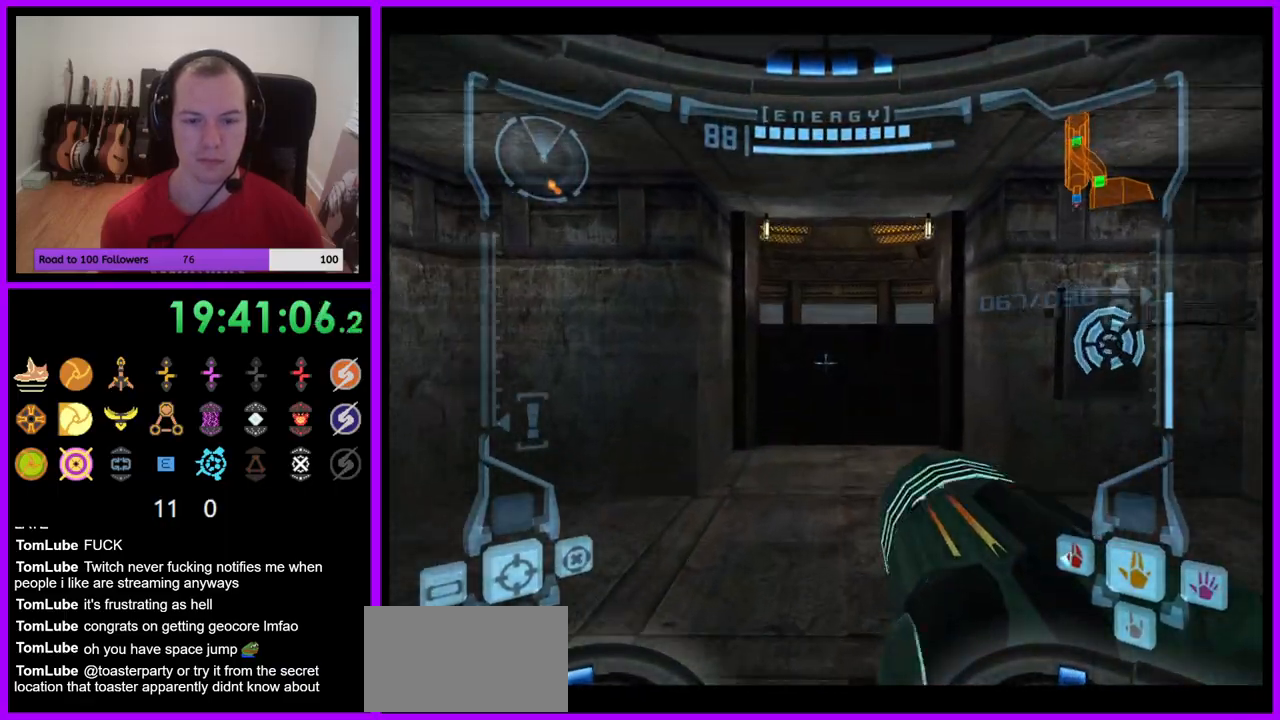
{"buttons": [], "left_stick": "up", "right_stick": "center", "events": [[83, "X", "down"], [133, "X", "up"], [233, "L1", "up"]]}
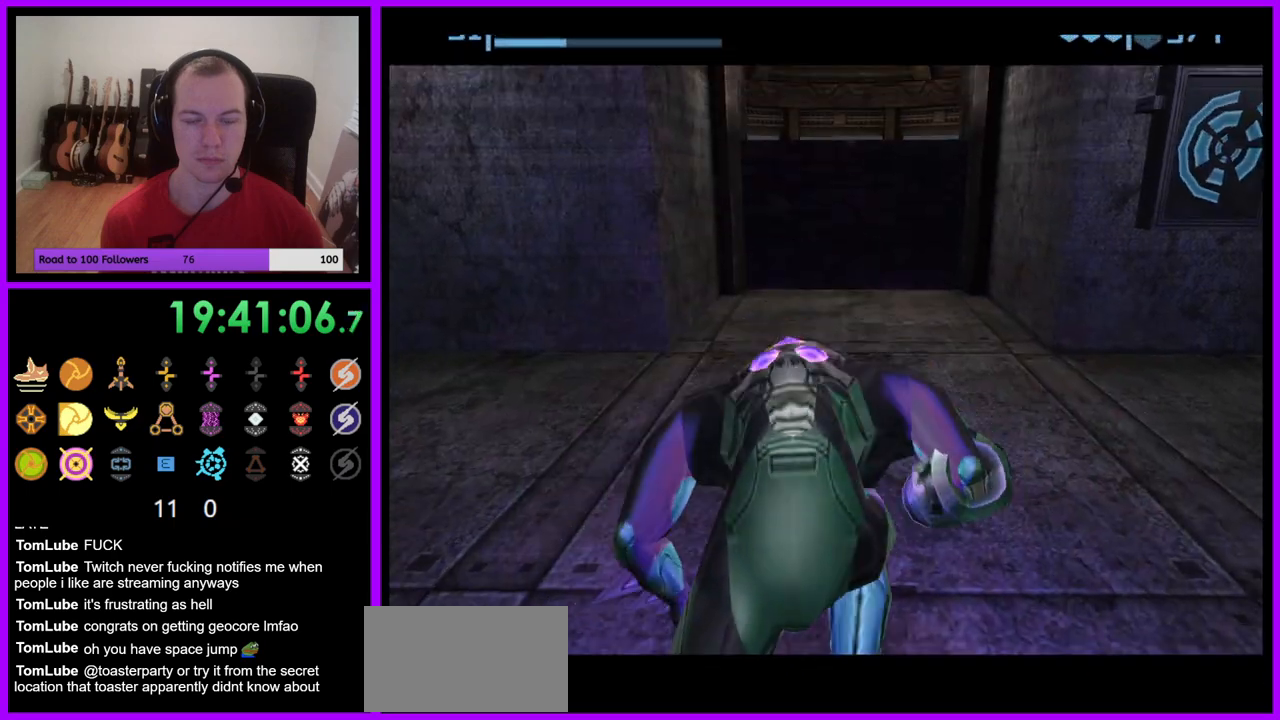
{"buttons": [], "left_stick": "up", "right_stick": "center", "events": []}
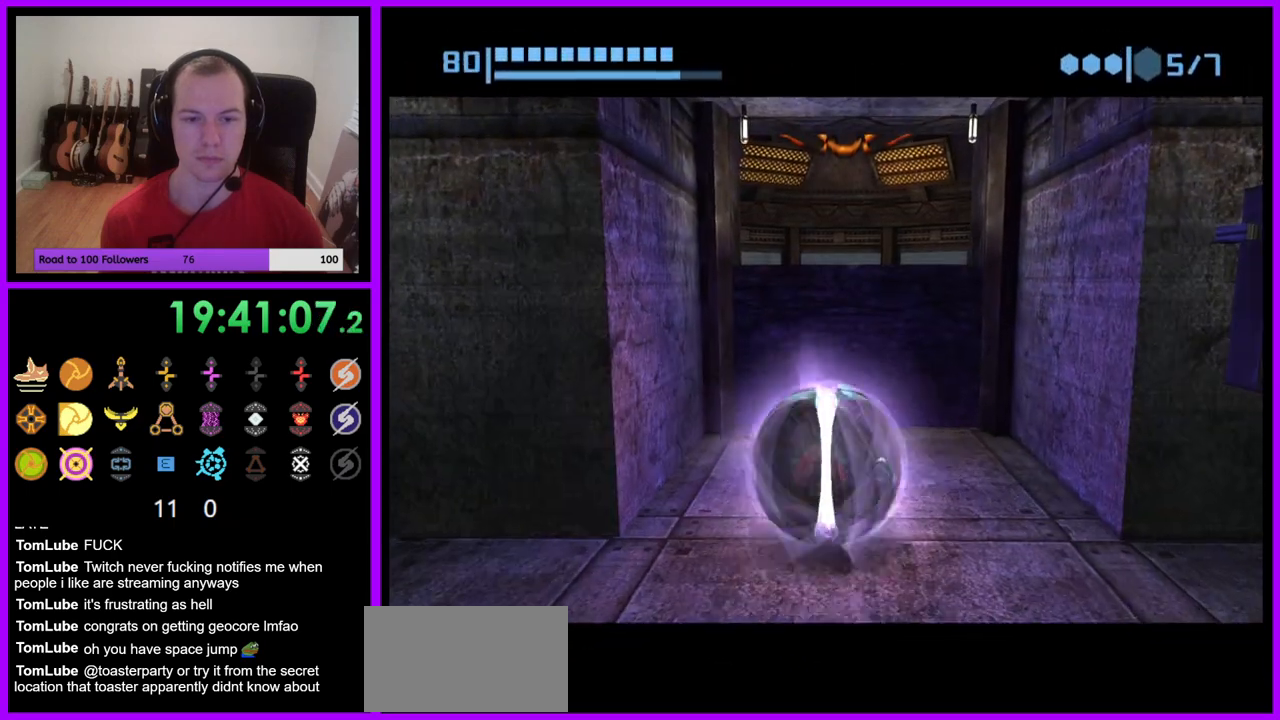
{"buttons": [], "left_stick": "center", "right_stick": "center", "events": [[117, "left_stick", "center"], [200, "left_stick", "down"], [350, "A", "down"], [350, "left_stick", "center"], [433, "A", "up"]]}
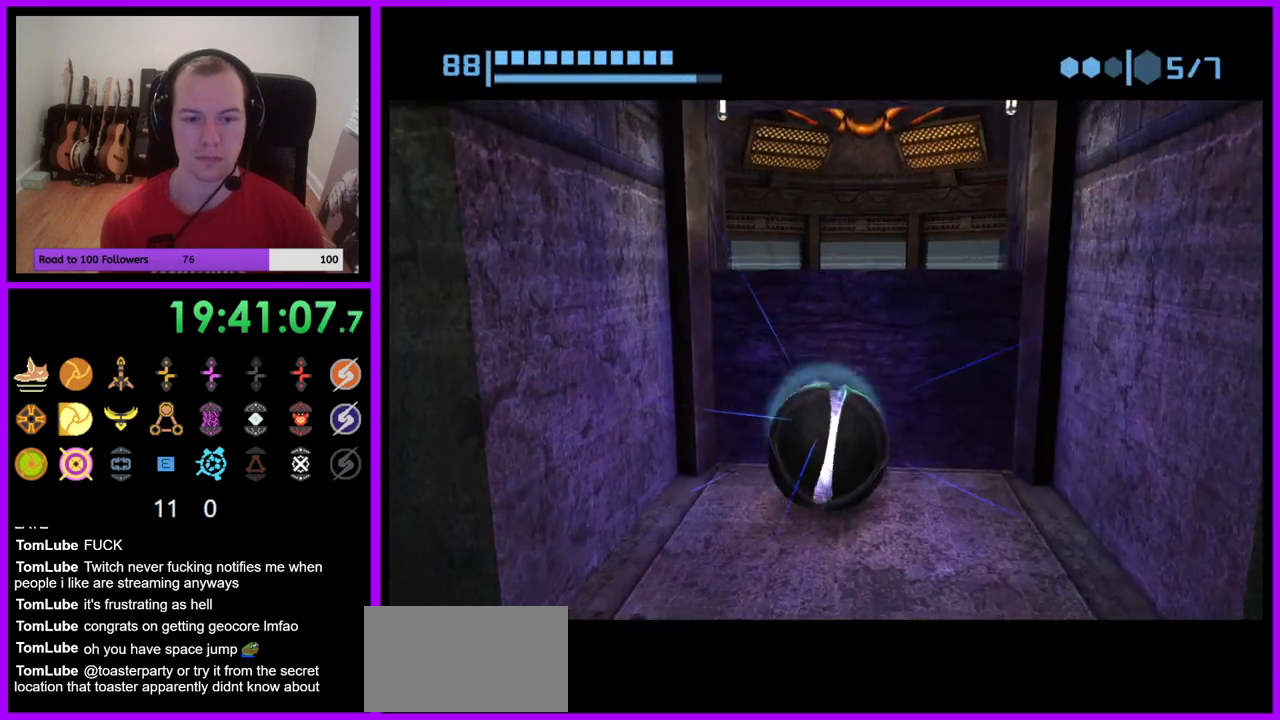
{"buttons": [], "left_stick": "center", "right_stick": "center", "events": []}
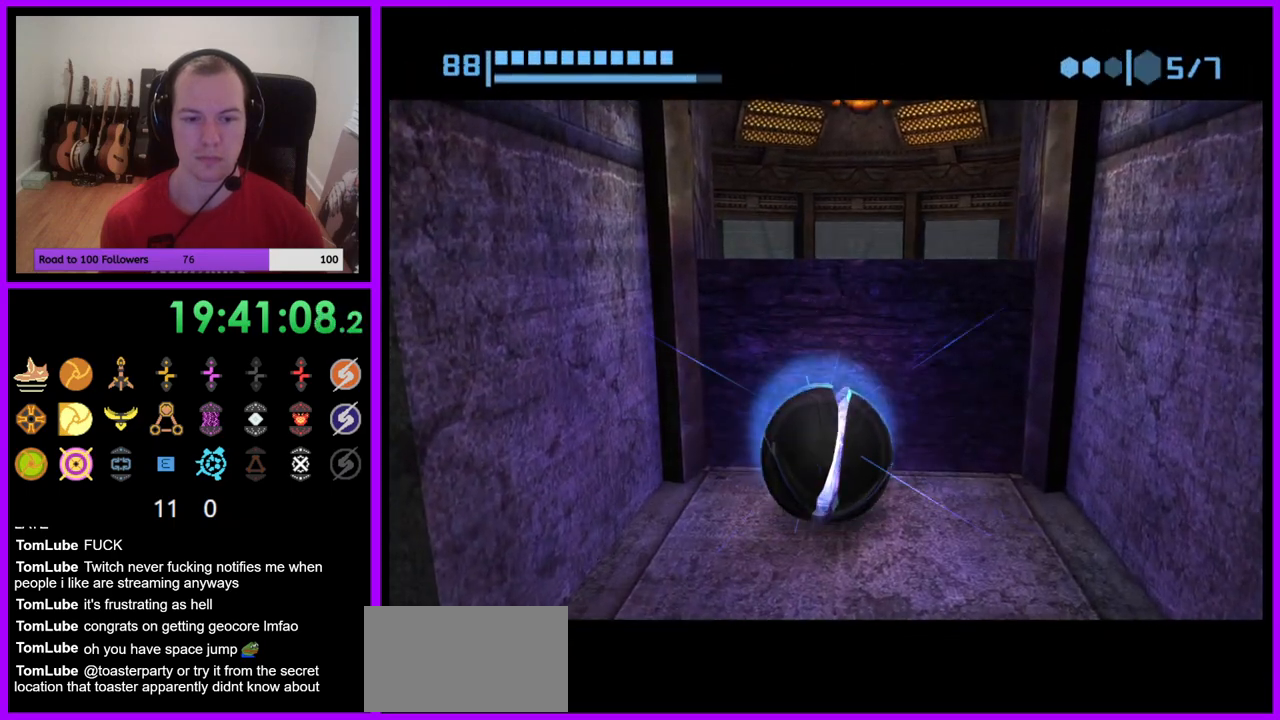
{"buttons": [], "left_stick": "up", "right_stick": "center", "events": [[283, "left_stick", "up"]]}
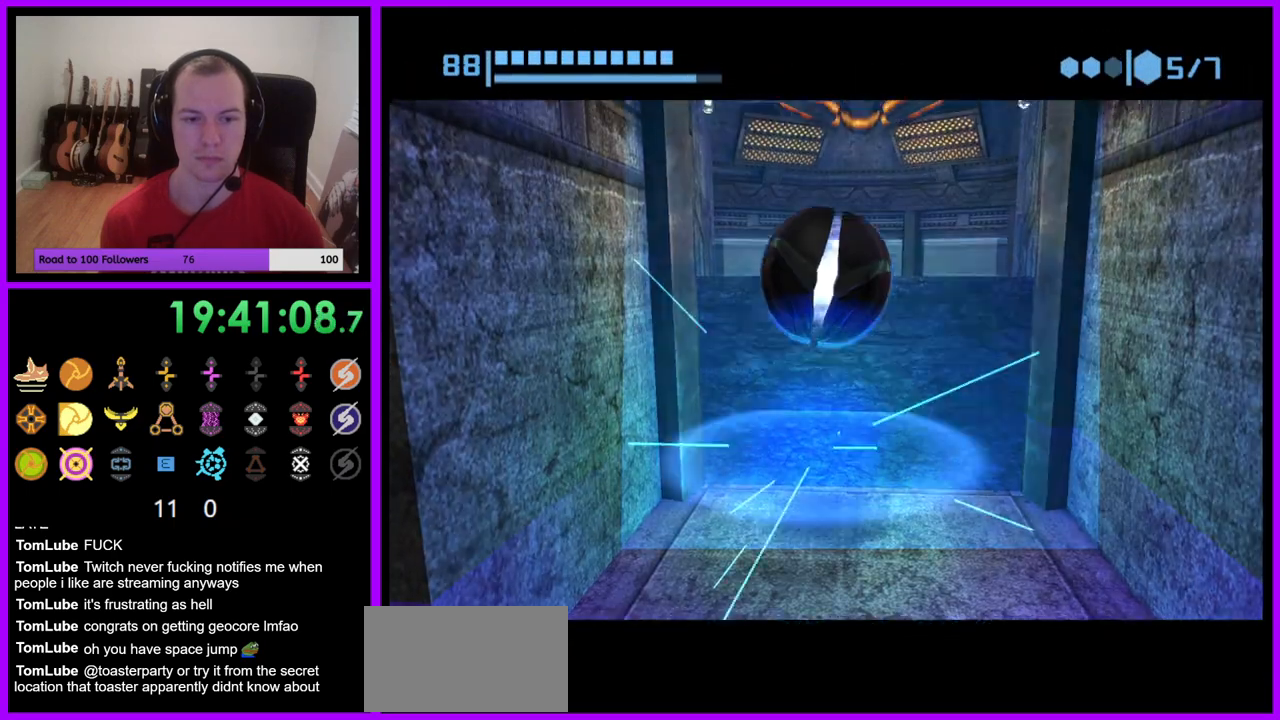
{"buttons": ["X"], "left_stick": "up-left", "right_stick": "center", "events": [[483, "X", "down"], [483, "left_stick", "up-left"]]}
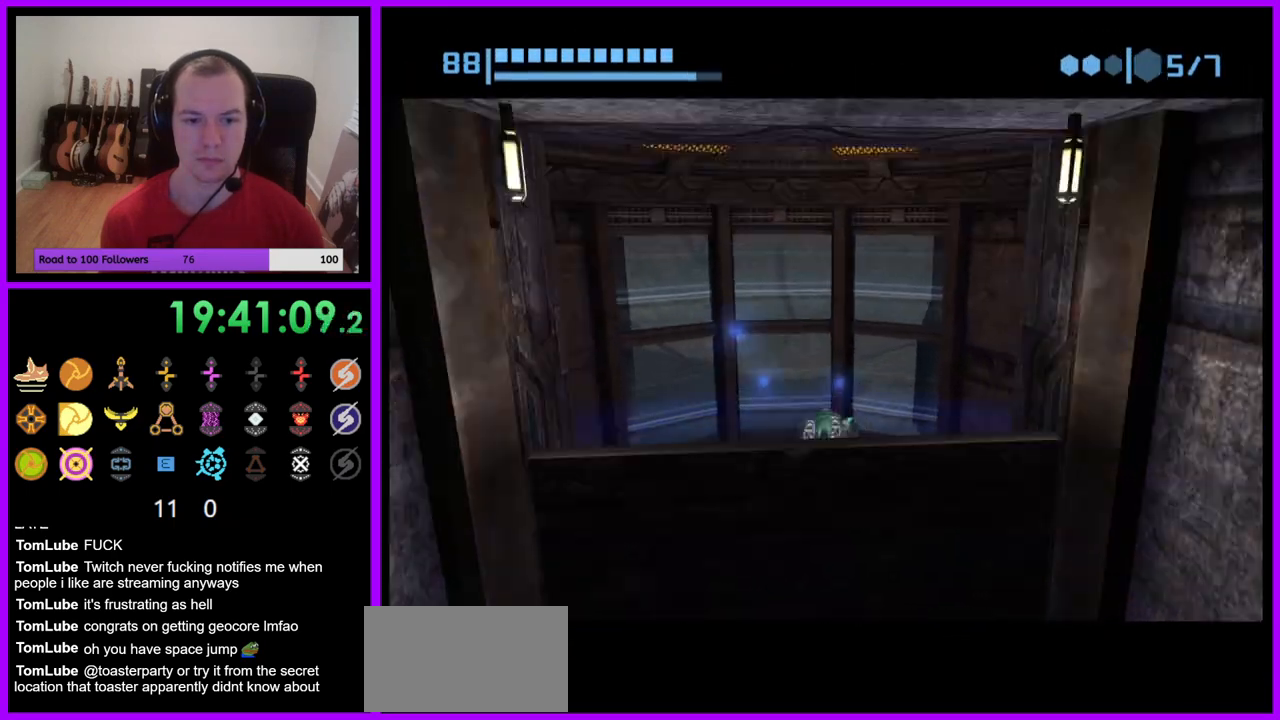
{"buttons": [], "left_stick": "center", "right_stick": "center", "events": [[100, "left_stick", "center"], [117, "X", "up"], [317, "left_stick", "down"], [500, "left_stick", "center"]]}
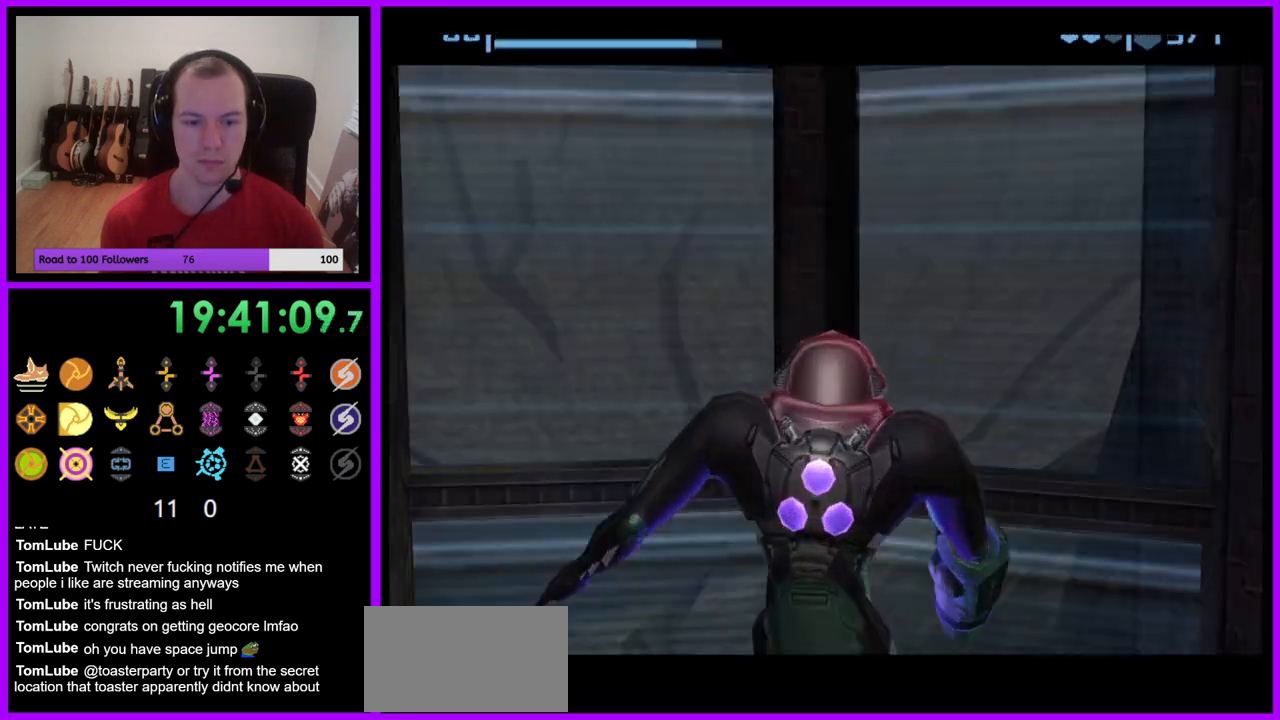
{"buttons": [], "left_stick": "down", "right_stick": "center", "events": [[133, "left_stick", "down"]]}
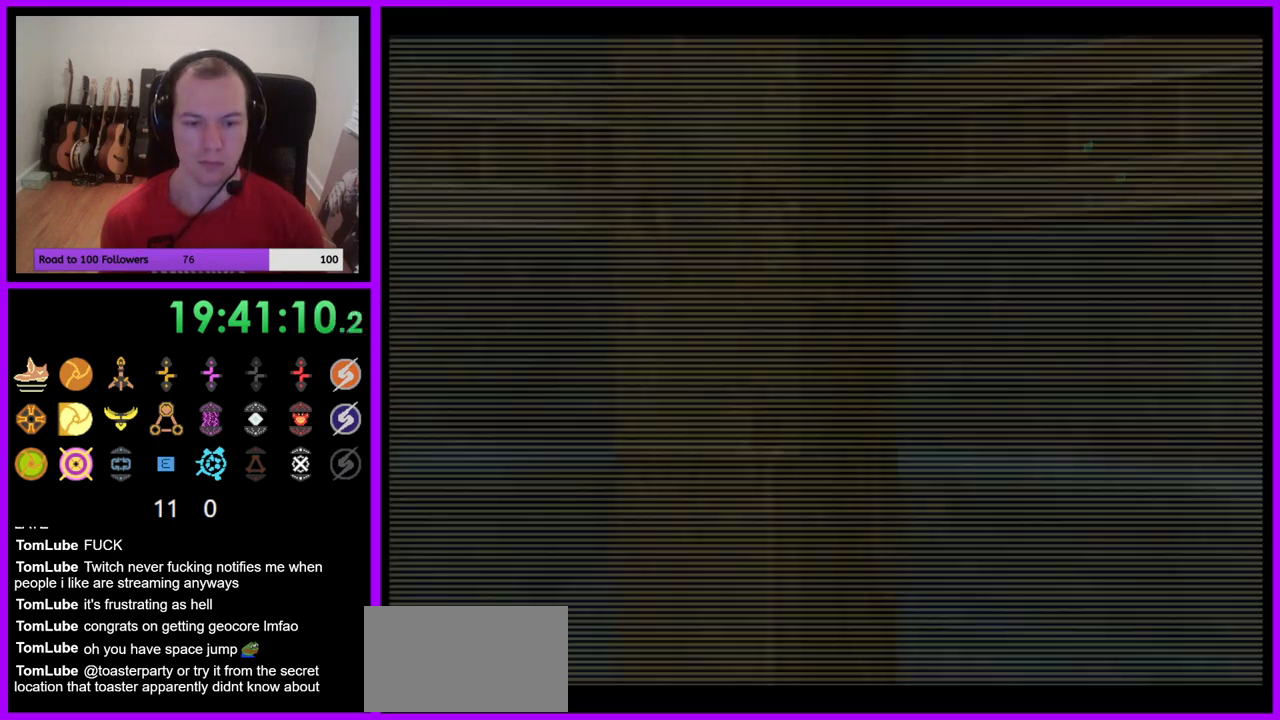
{"buttons": [], "left_stick": "center", "right_stick": "center", "events": [[250, "left_stick", "center"]]}
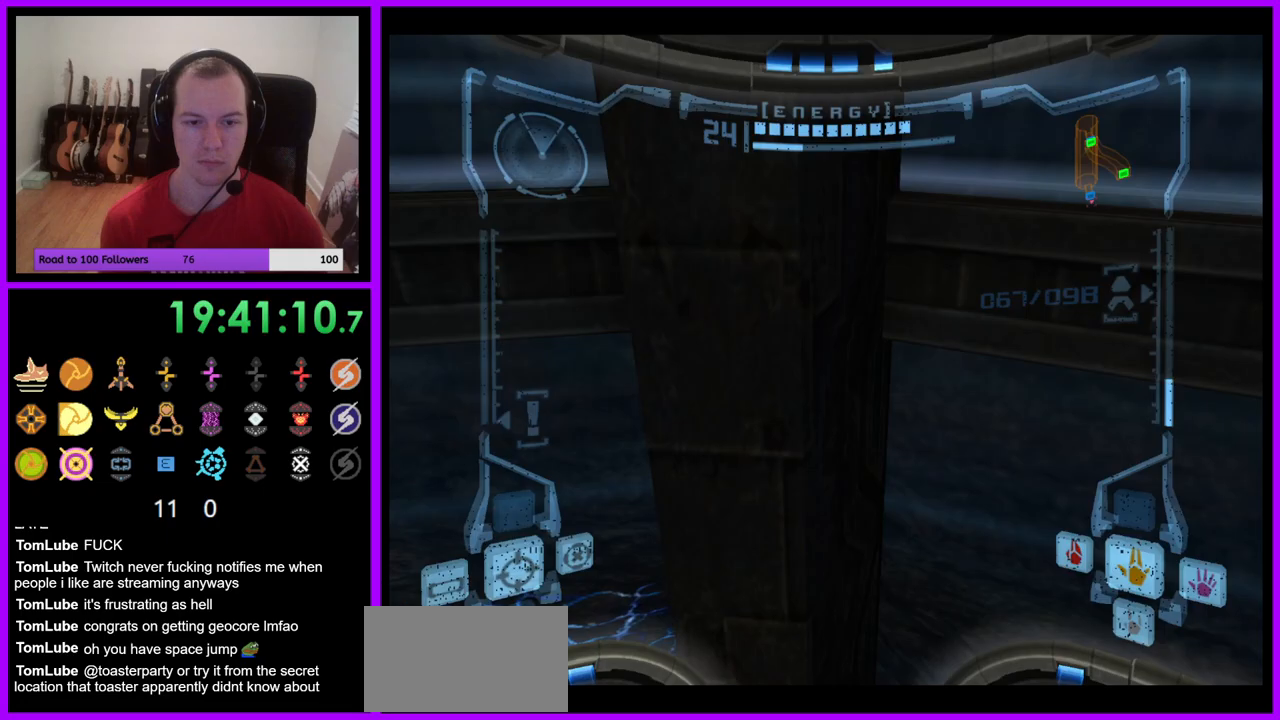
{"buttons": [], "left_stick": "center", "right_stick": "center", "events": [[67, "left_stick", "down"], [283, "left_stick", "center"]]}
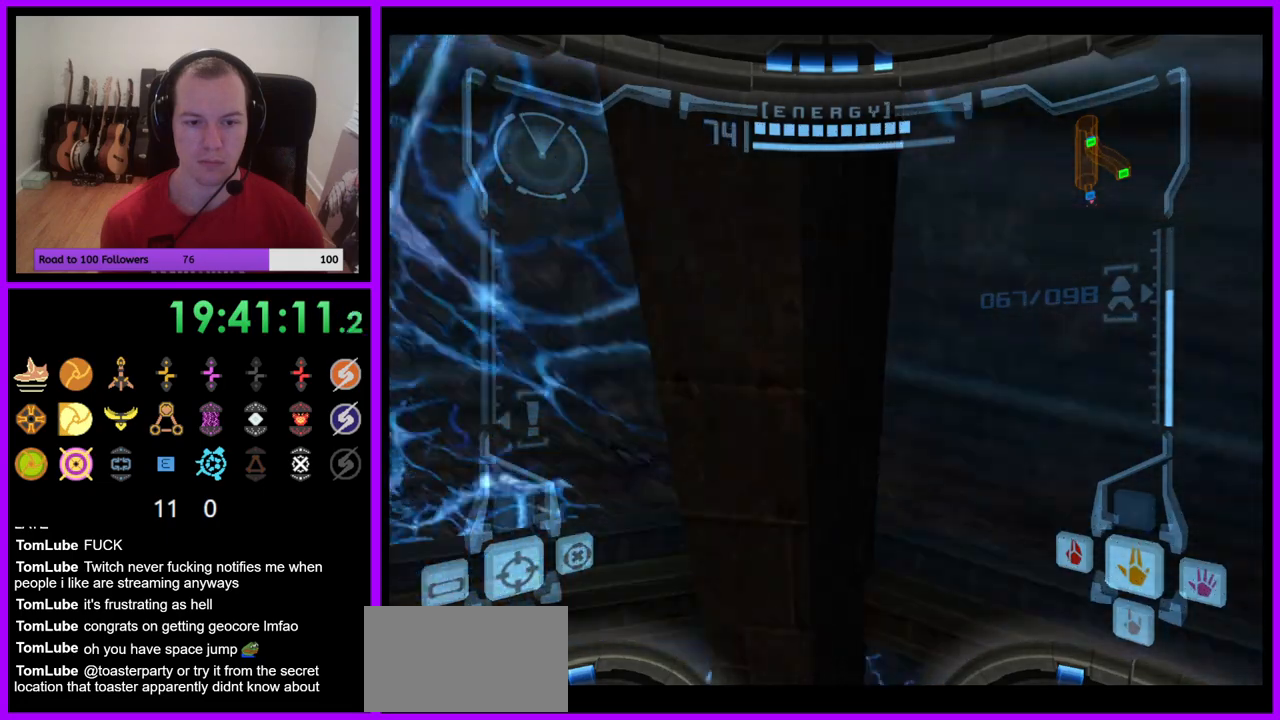
{"buttons": [], "left_stick": "down-left", "right_stick": "center", "events": [[433, "left_stick", "down-left"]]}
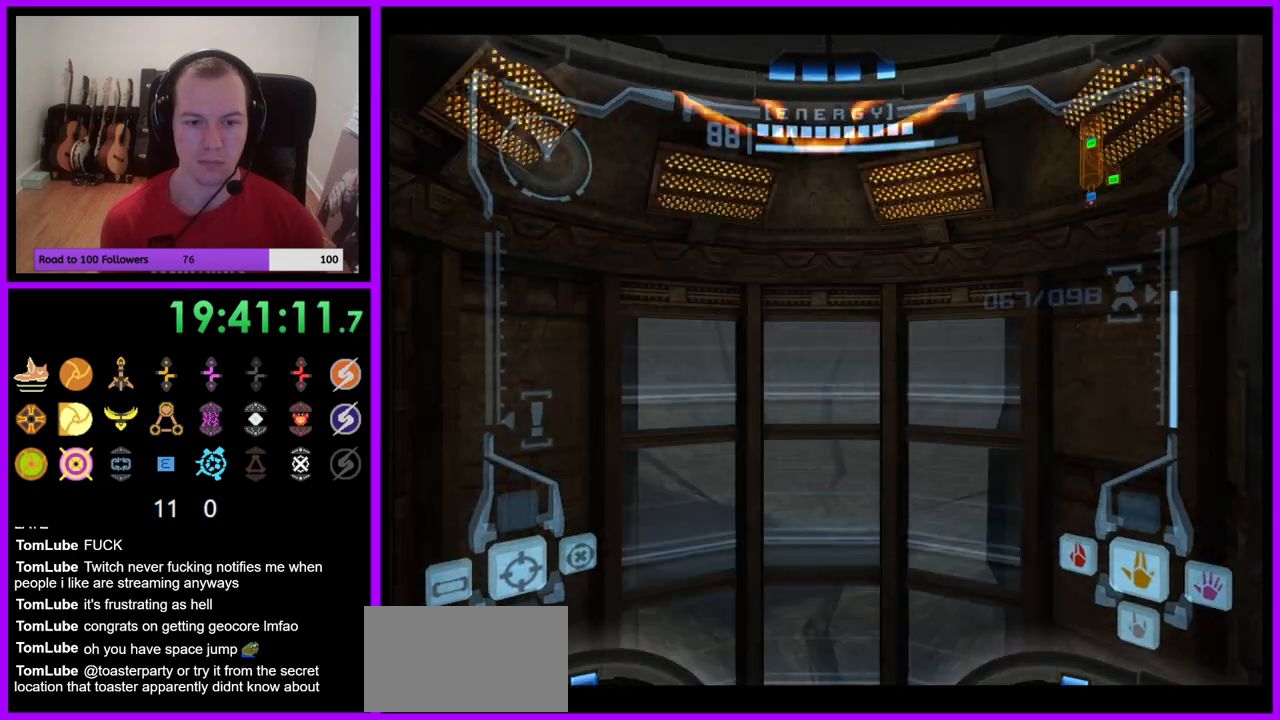
{"buttons": [], "left_stick": "center", "right_stick": "center", "events": [[400, "left_stick", "center"]]}
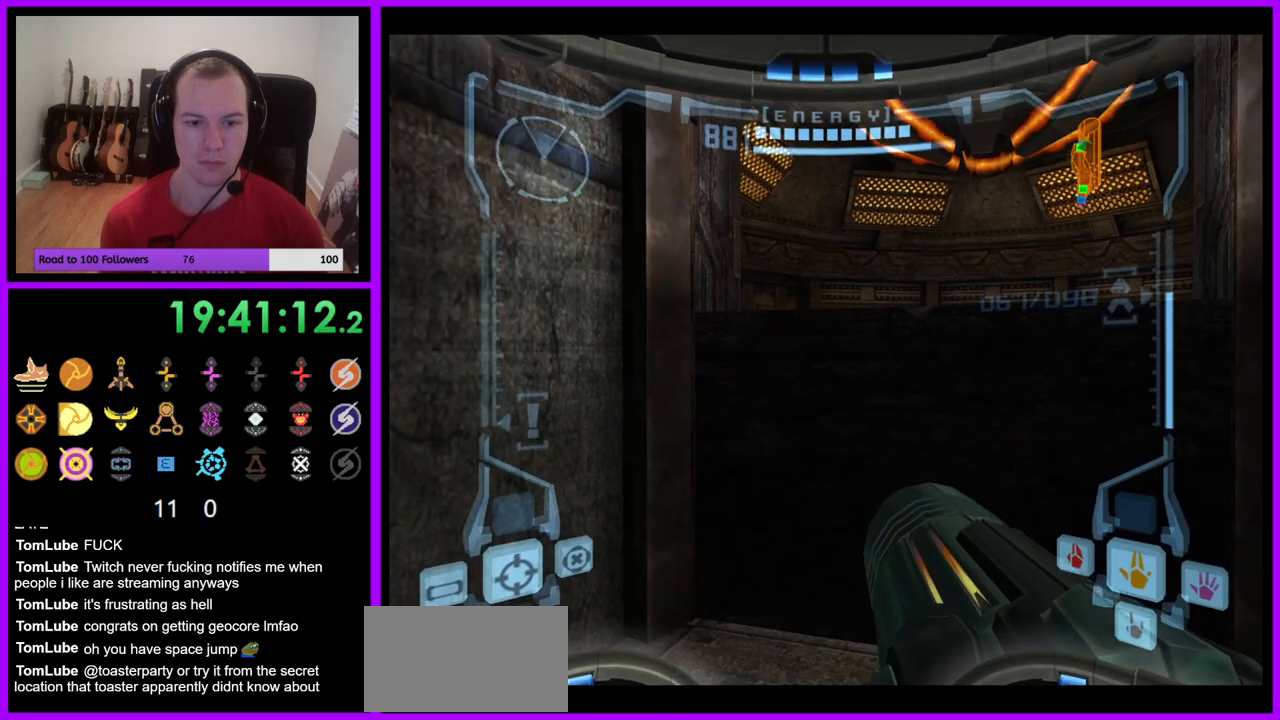
{"buttons": ["X"], "left_stick": "up", "right_stick": "center", "events": [[150, "left_stick", "up-right"], [383, "left_stick", "up"], [433, "X", "down"]]}
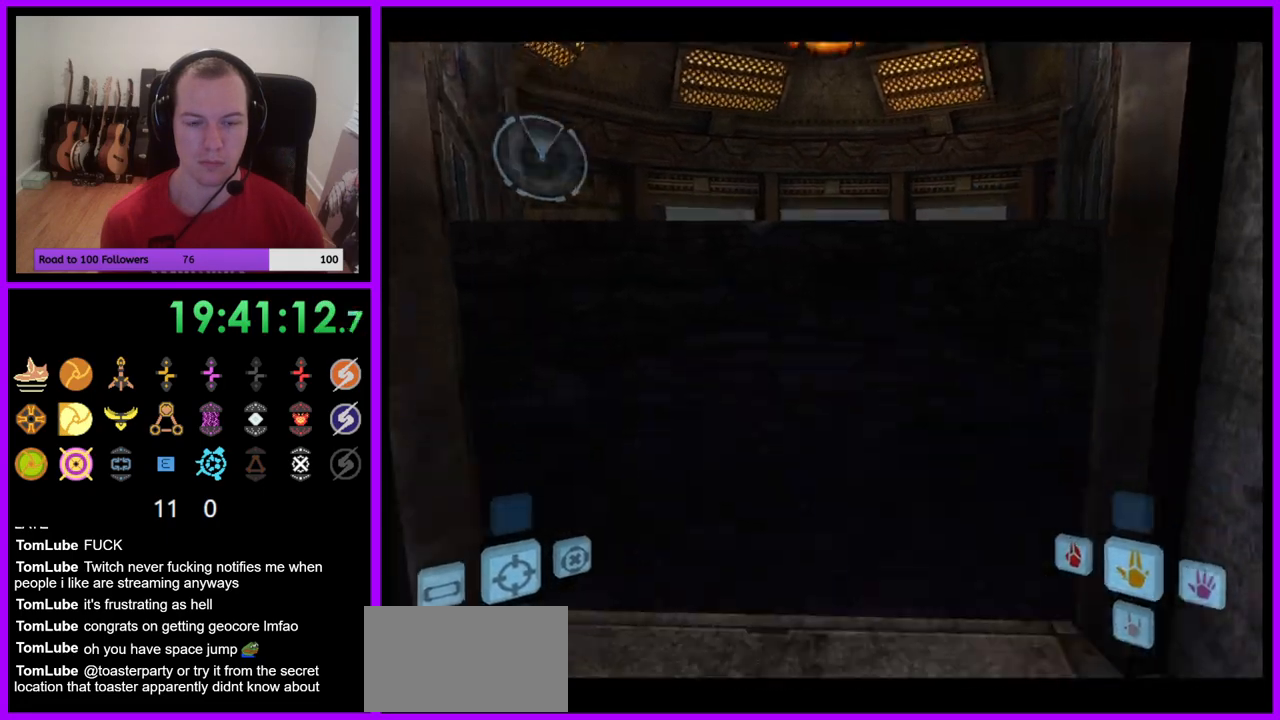
{"buttons": [], "left_stick": "center", "right_stick": "center", "events": [[50, "X", "up"], [50, "left_stick", "center"]]}
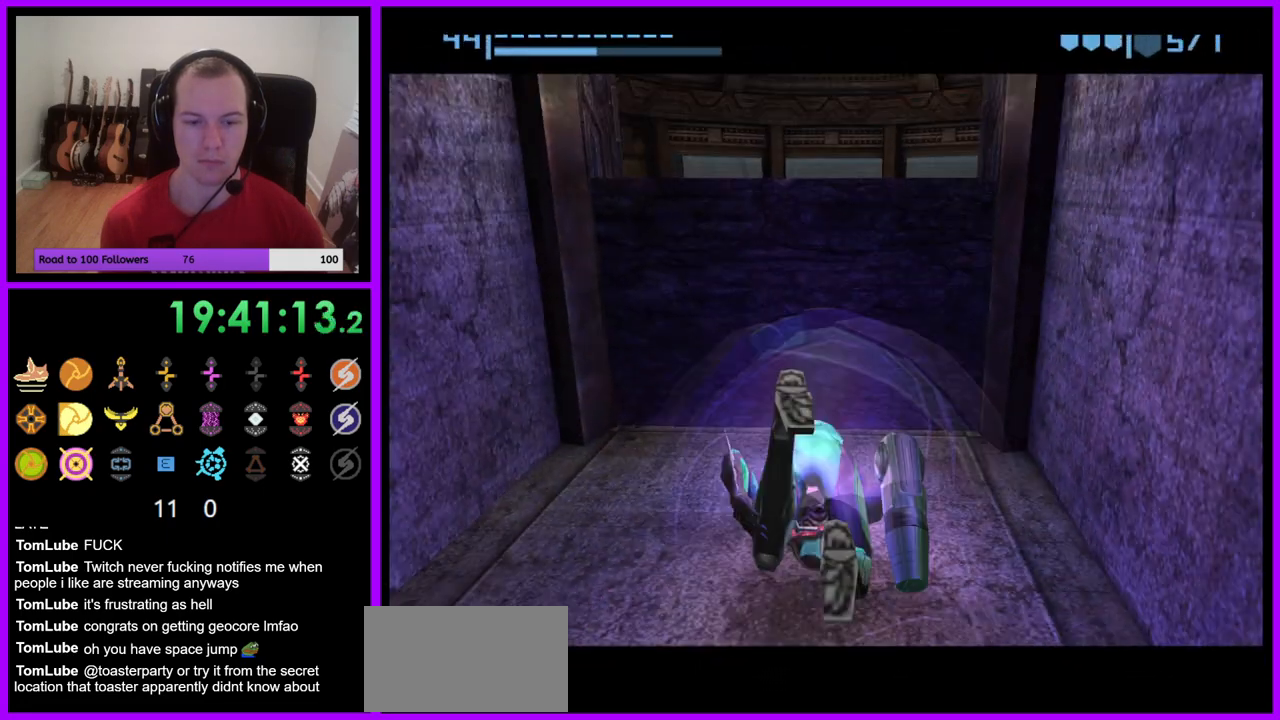
{"buttons": ["A"], "left_stick": "center", "right_stick": "center", "events": [[483, "A", "down"]]}
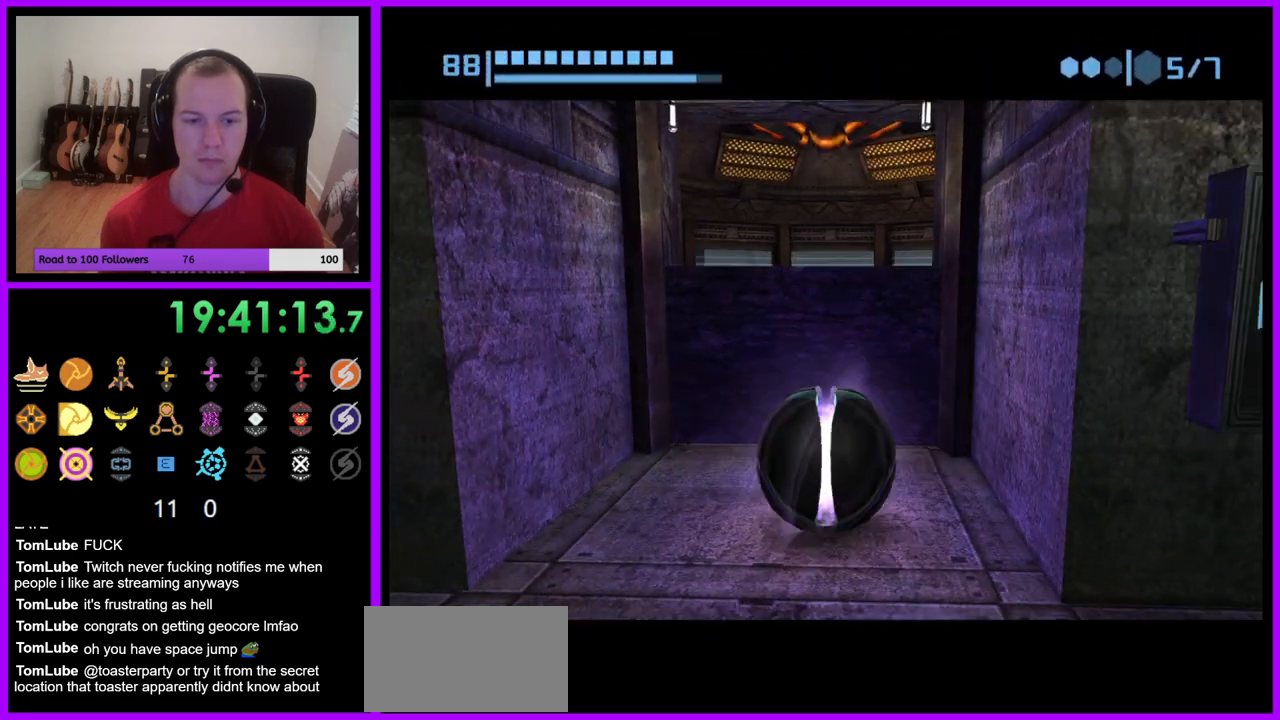
{"buttons": [], "left_stick": "center", "right_stick": "center", "events": [[83, "A", "up"]]}
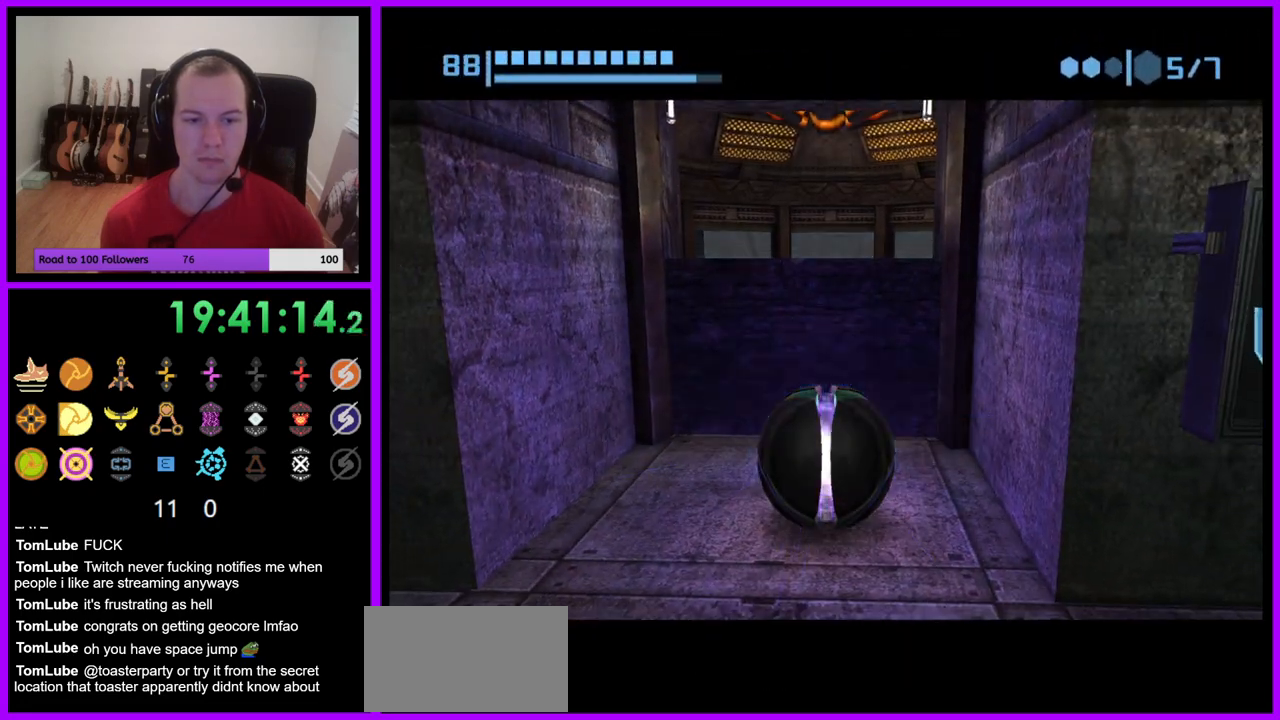
{"buttons": [], "left_stick": "up", "right_stick": "center", "events": [[400, "left_stick", "up"]]}
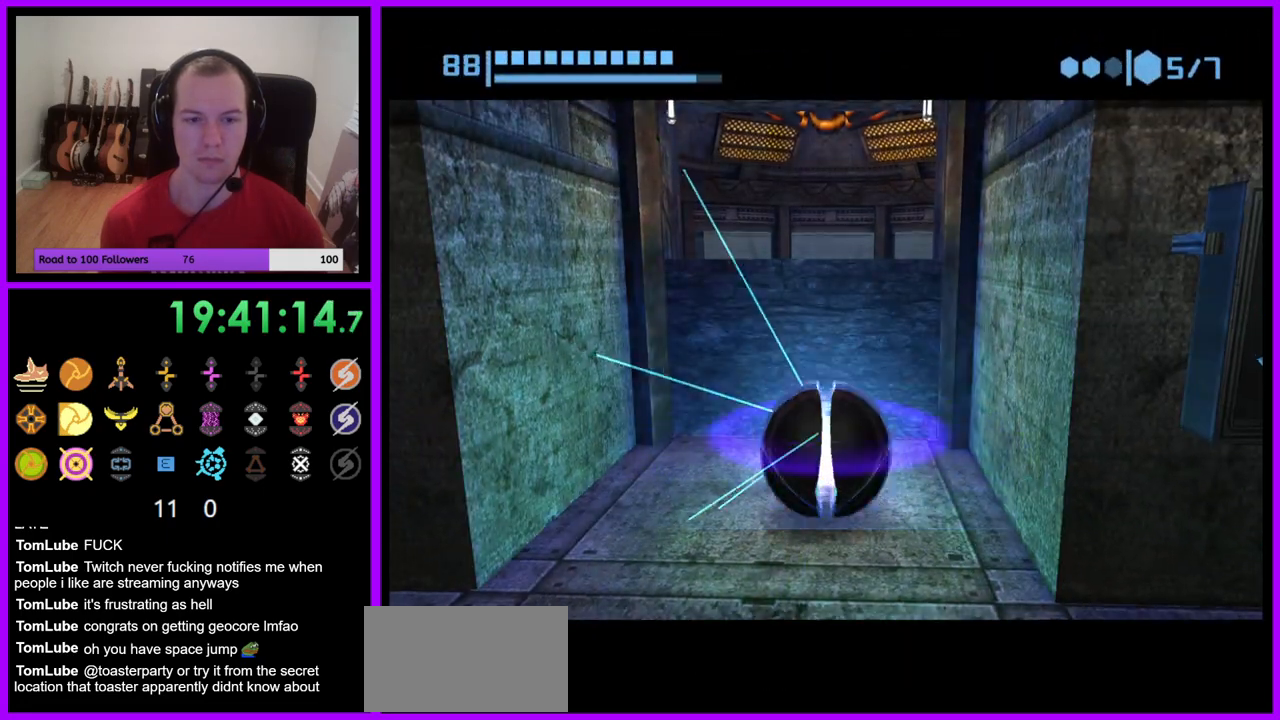
{"buttons": ["X"], "left_stick": "center", "right_stick": "center", "events": [[333, "left_stick", "center"], [467, "X", "down"]]}
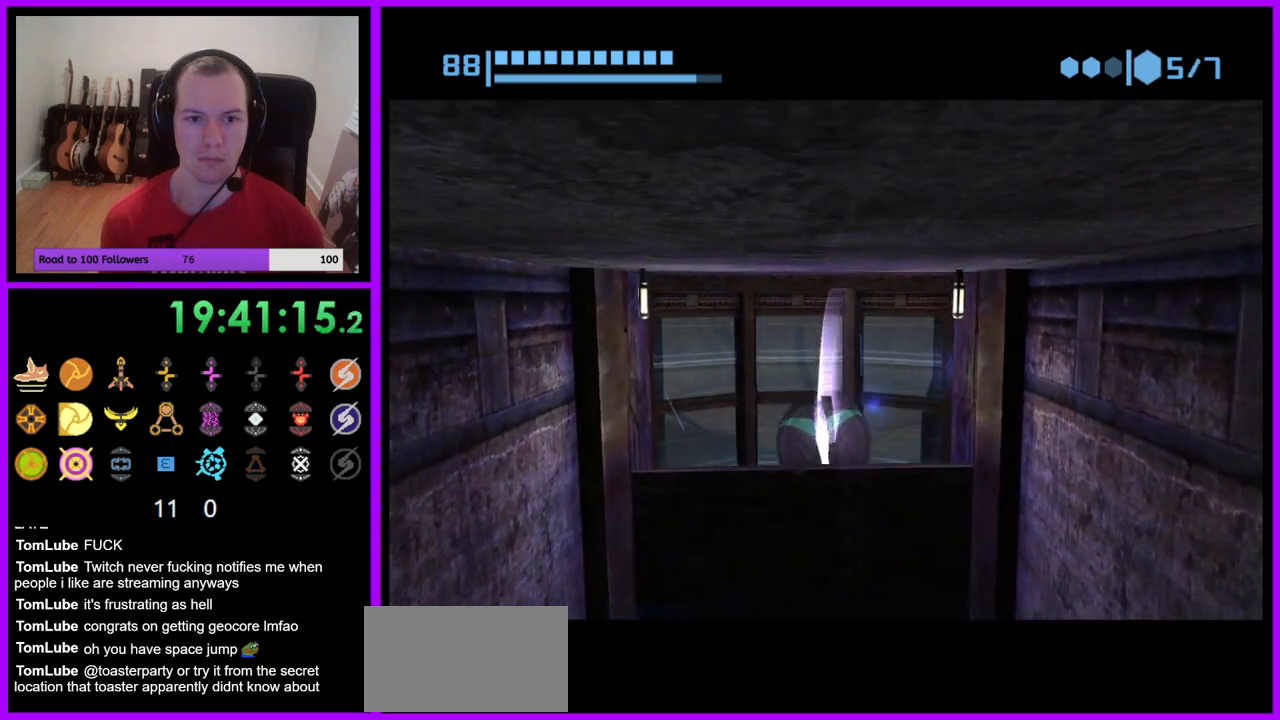
{"buttons": [], "left_stick": "center", "right_stick": "center", "events": [[67, "X", "up"], [383, "X", "down"], [400, "left_stick", "down"], [483, "X", "up"], [500, "left_stick", "center"]]}
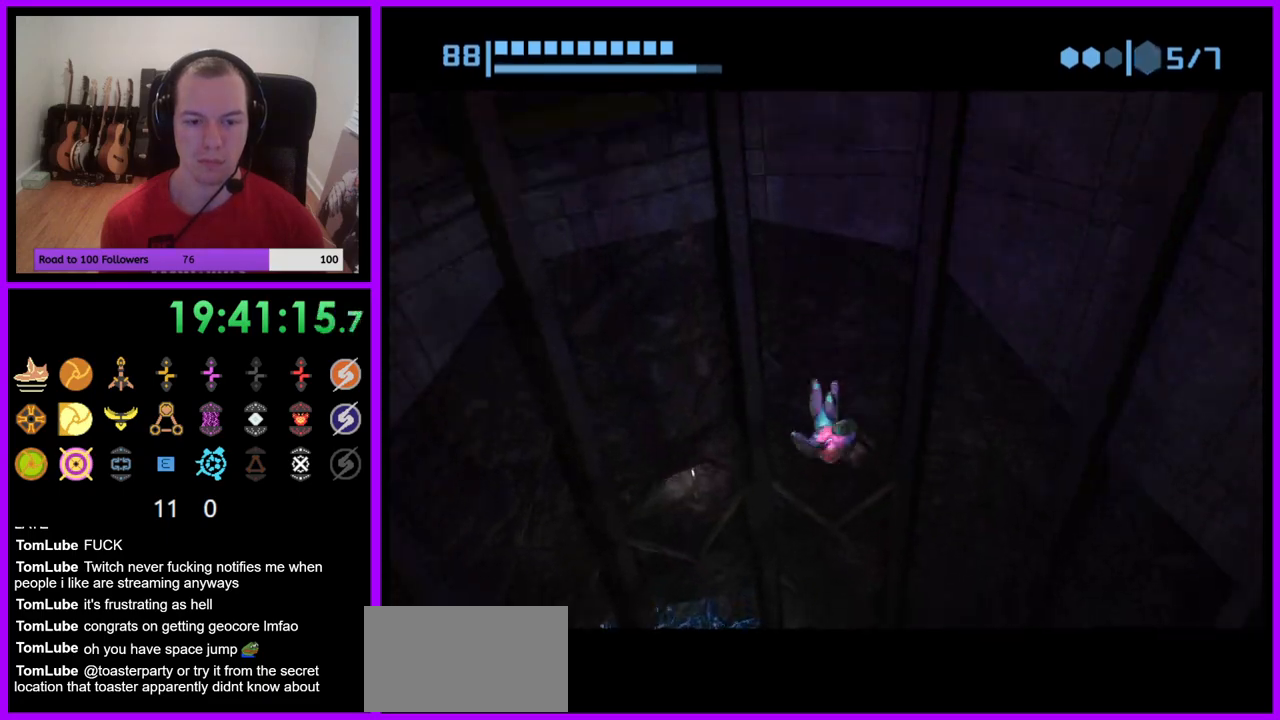
{"buttons": [], "left_stick": "center", "right_stick": "center", "events": []}
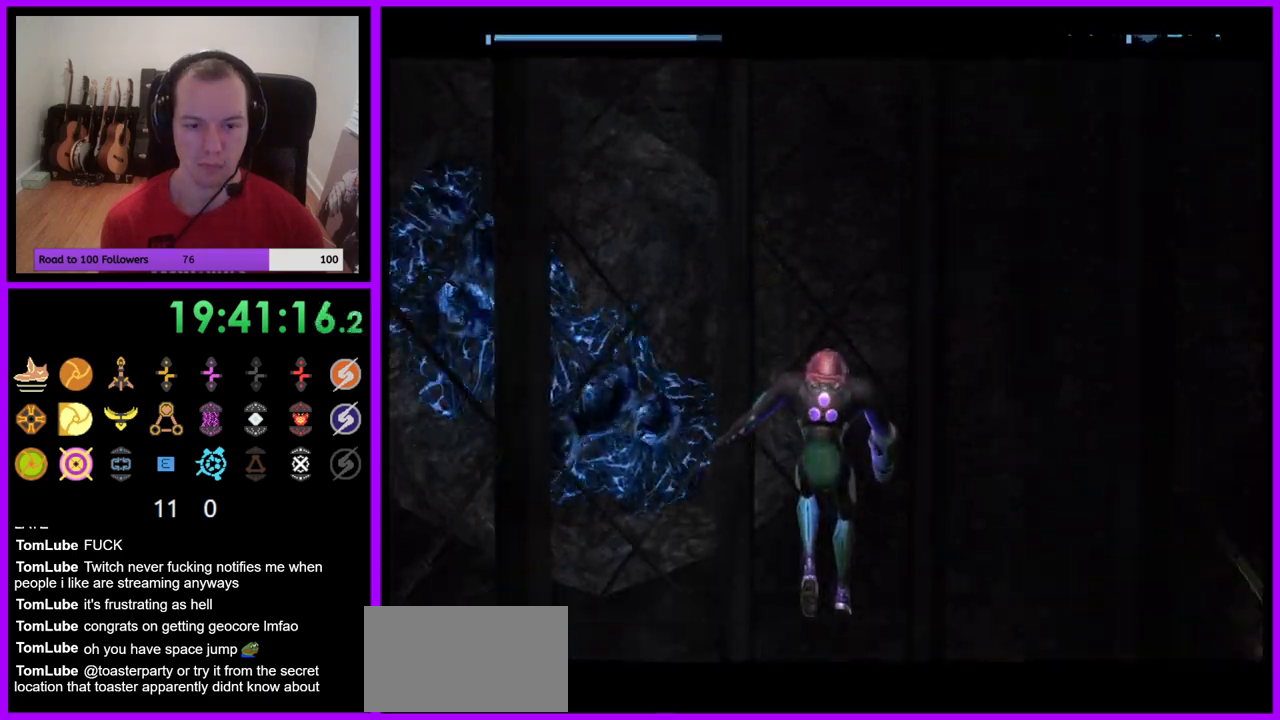
{"buttons": [], "left_stick": "center", "right_stick": "center", "events": []}
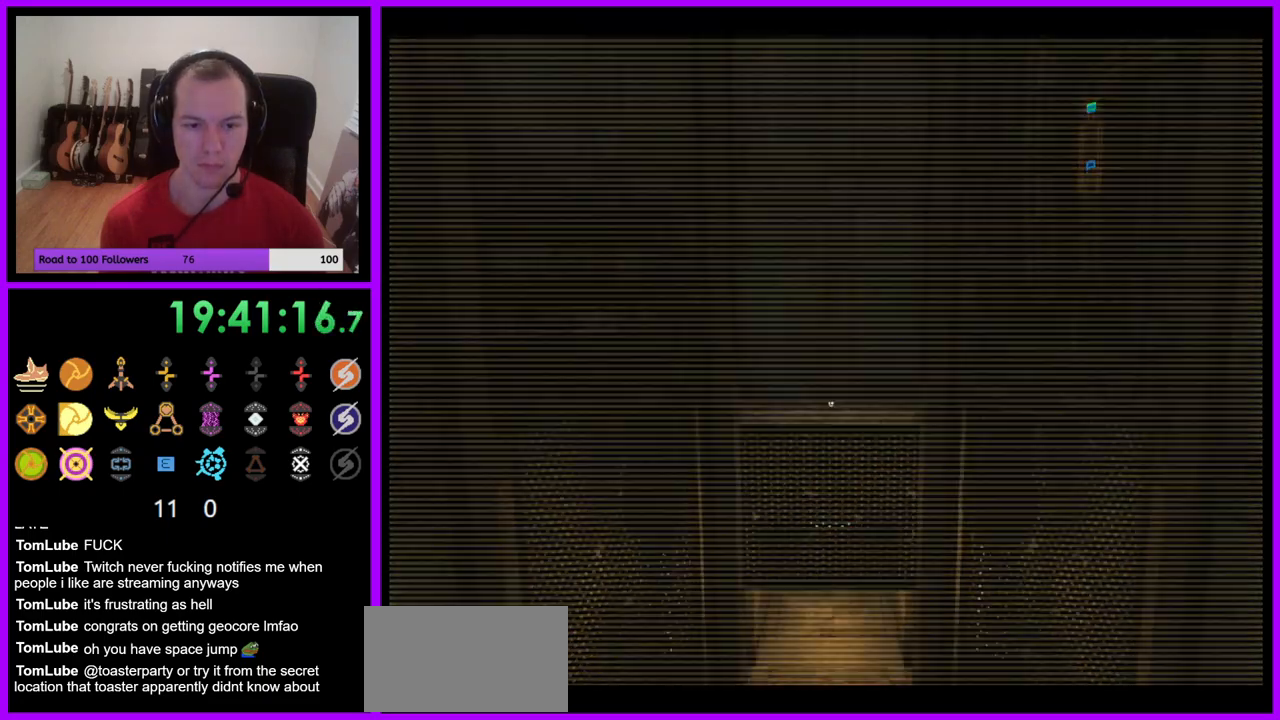
{"buttons": [], "left_stick": "center", "right_stick": "center", "events": []}
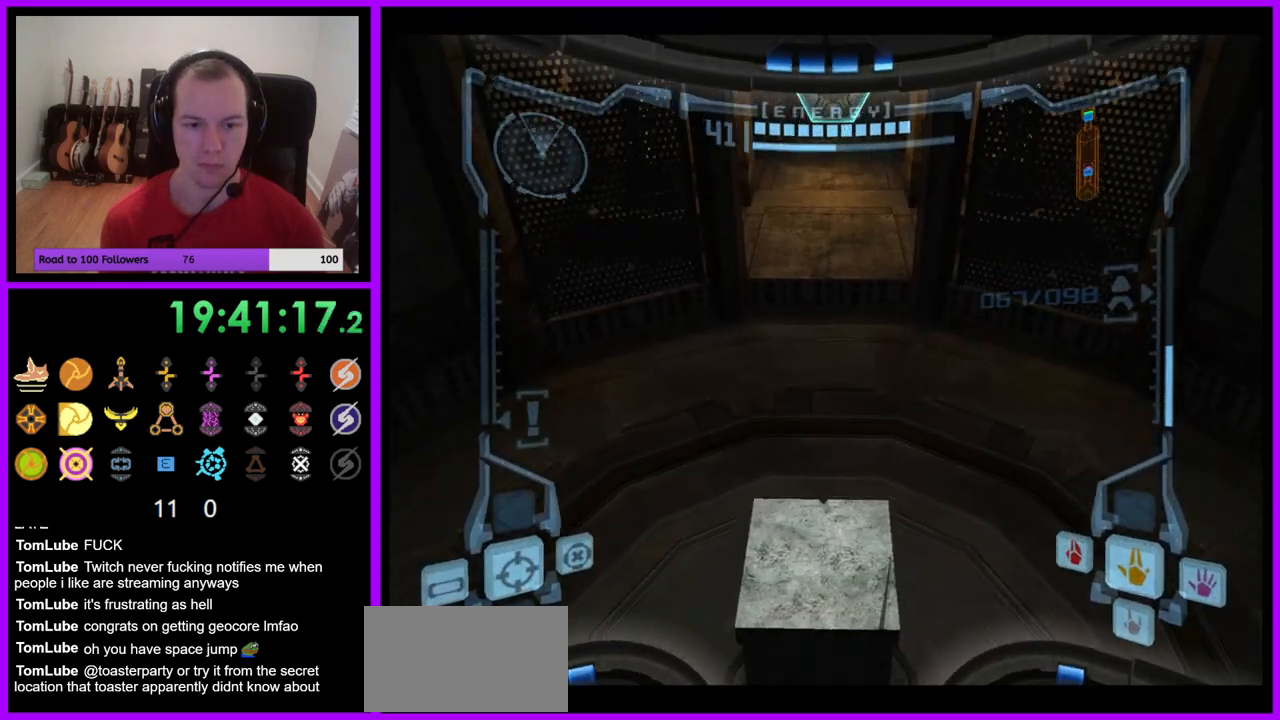
{"buttons": [], "left_stick": "center", "right_stick": "center", "events": []}
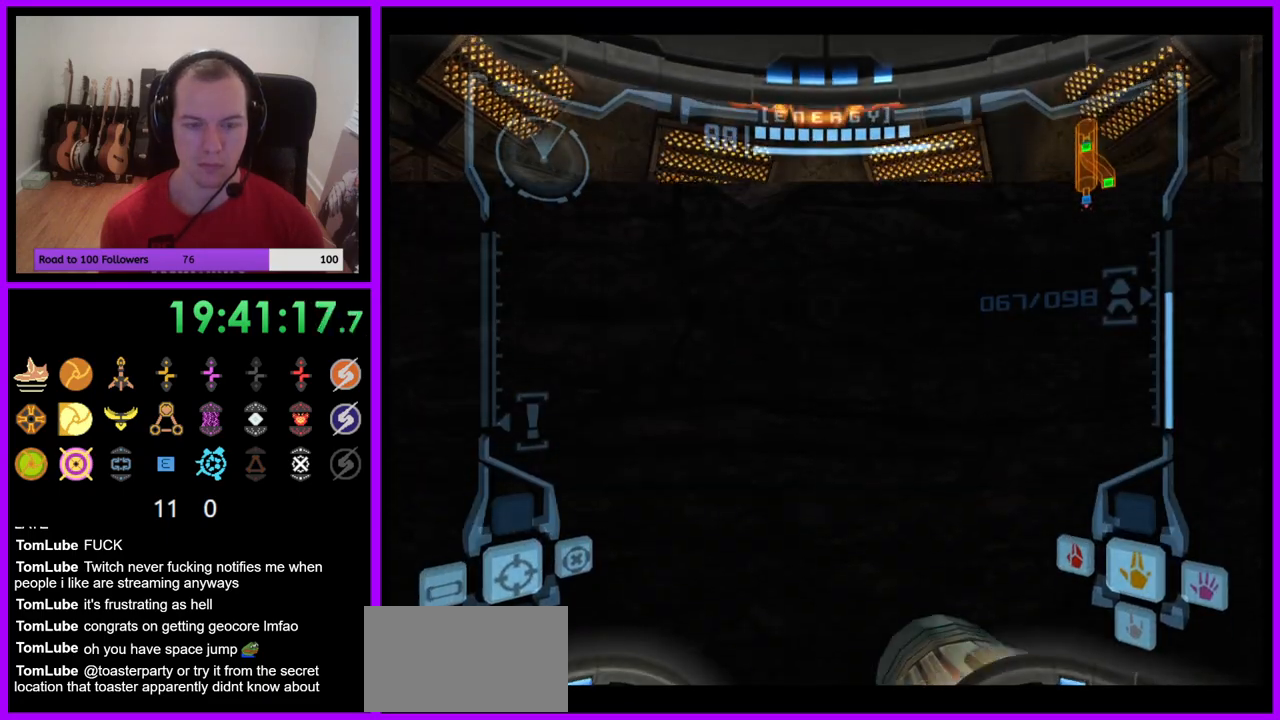
{"buttons": [], "left_stick": "center", "right_stick": "center", "events": [[267, "X", "down"], [350, "X", "up"]]}